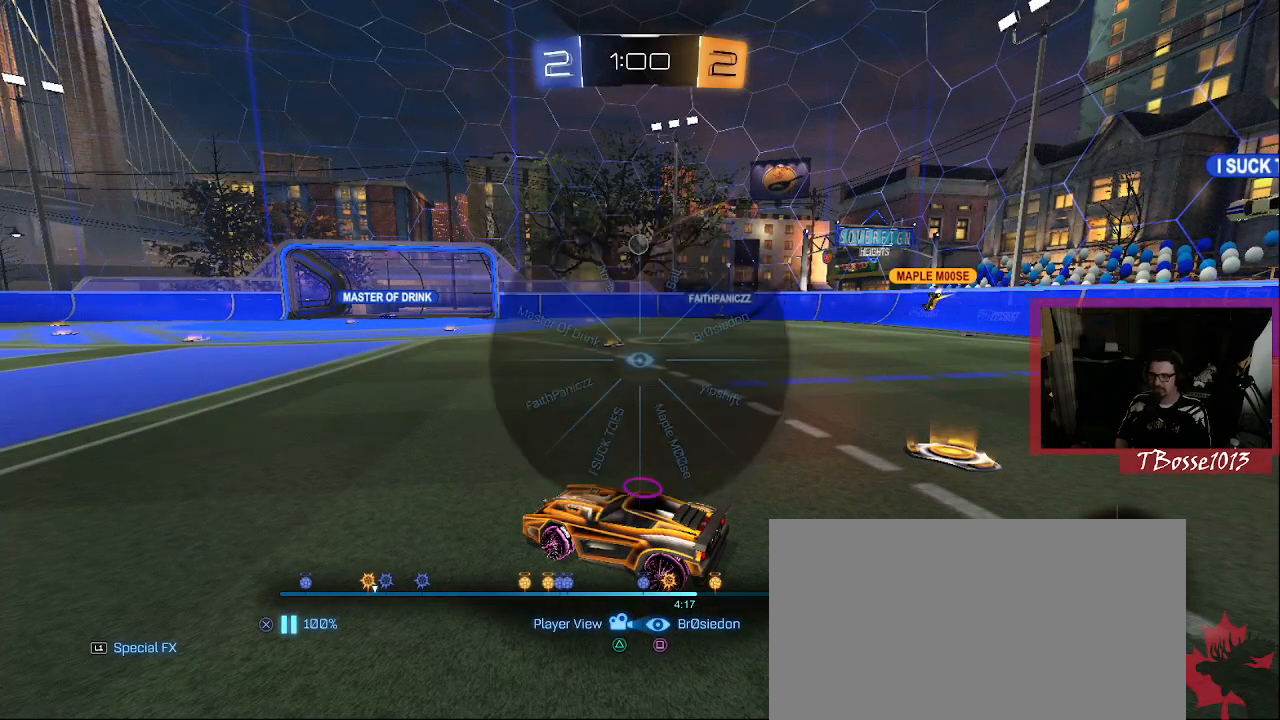
Gameplay with a controller (PlayStation layout); each line is a JSON object with the inputs held at the frame after it (dt_ms = milliseconds from this image to that frame). "events" lists button and stick changes between this image and that frame as [ms after this image, input, new state], when the widget could be followed in between. Not read: DPAD_DOWN DPAD_RIGHT DPAD_UP HOME L1 L3 R3 SELECT SQUARE START TOUCHPAD.
{"dt_ms": 500, "buttons": [], "left_stick": "center", "right_stick": "center", "events": []}
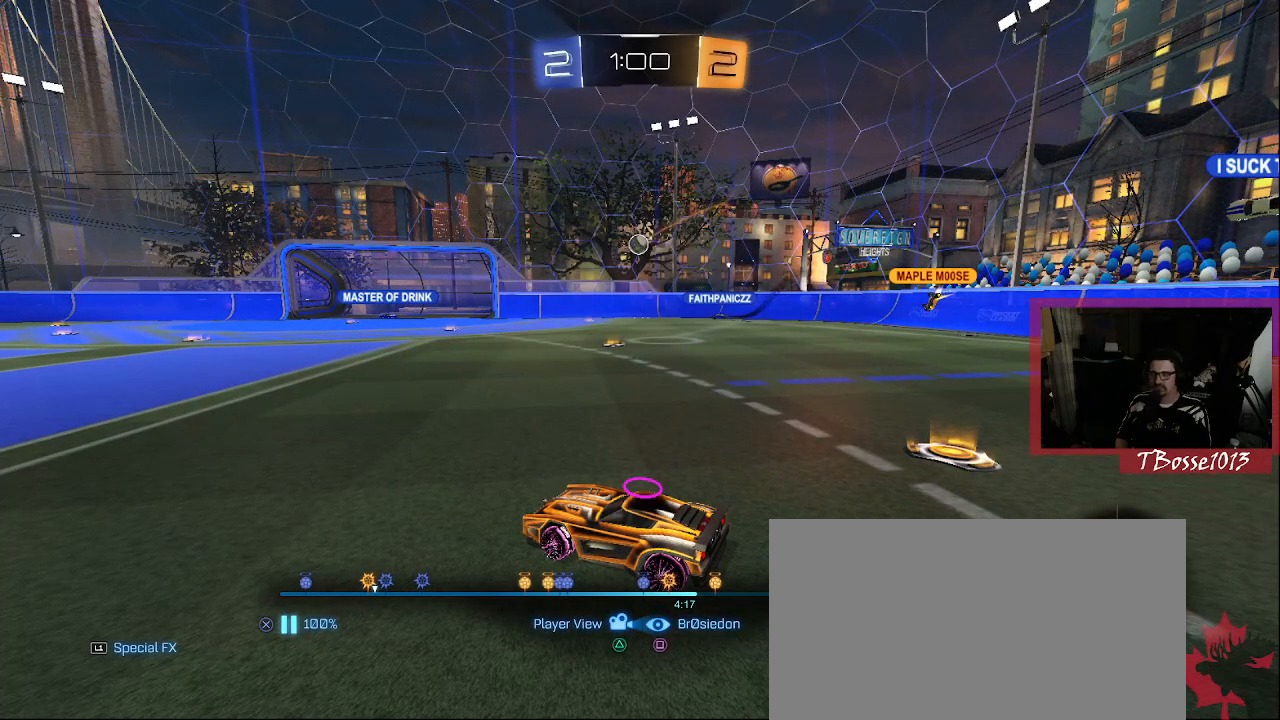
{"dt_ms": 500, "buttons": [], "left_stick": "center", "right_stick": "center", "events": []}
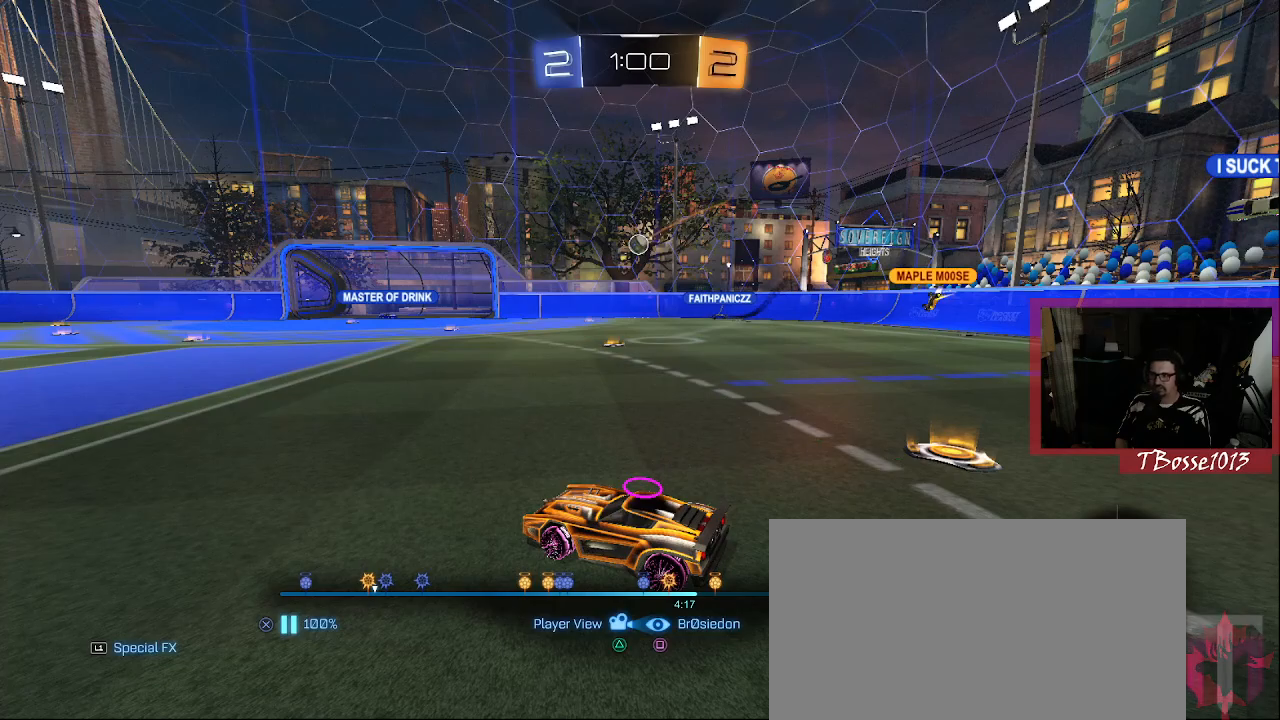
{"dt_ms": 1000, "buttons": [], "left_stick": "center", "right_stick": "center", "events": [[483, "CROSS", "down"], [633, "CROSS", "up"]]}
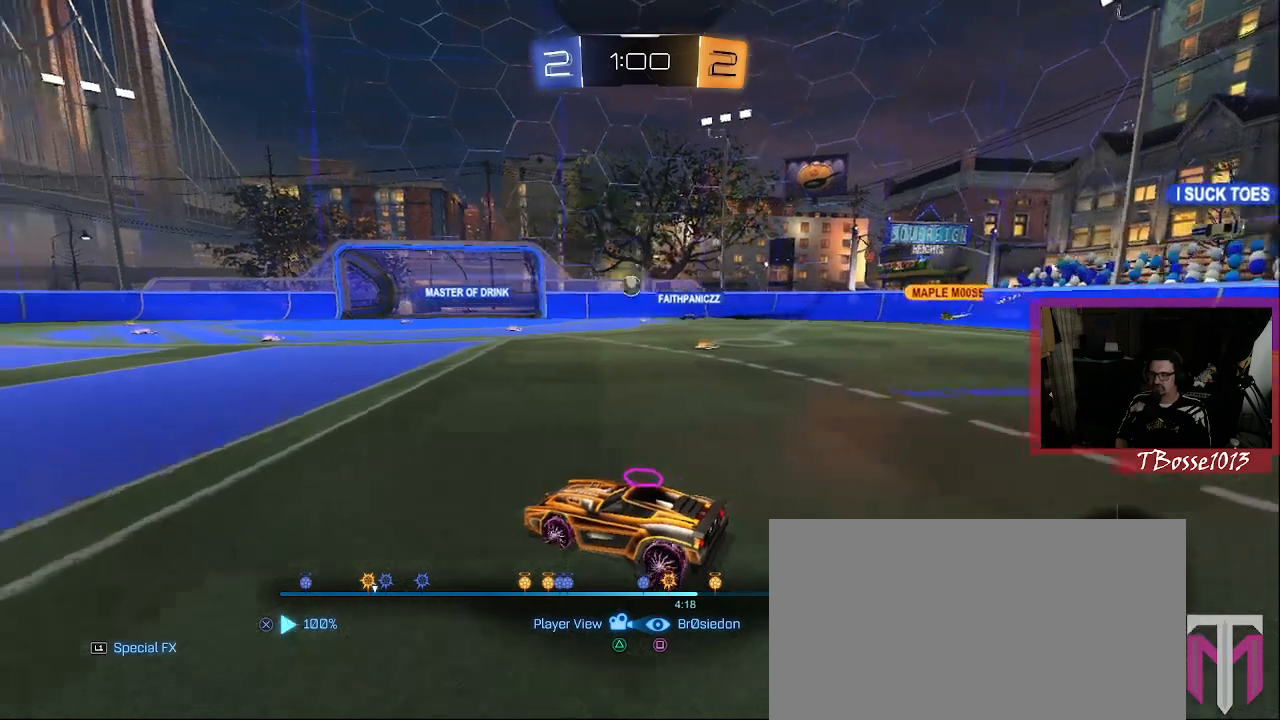
{"dt_ms": 500, "buttons": [], "left_stick": "center", "right_stick": "center", "events": []}
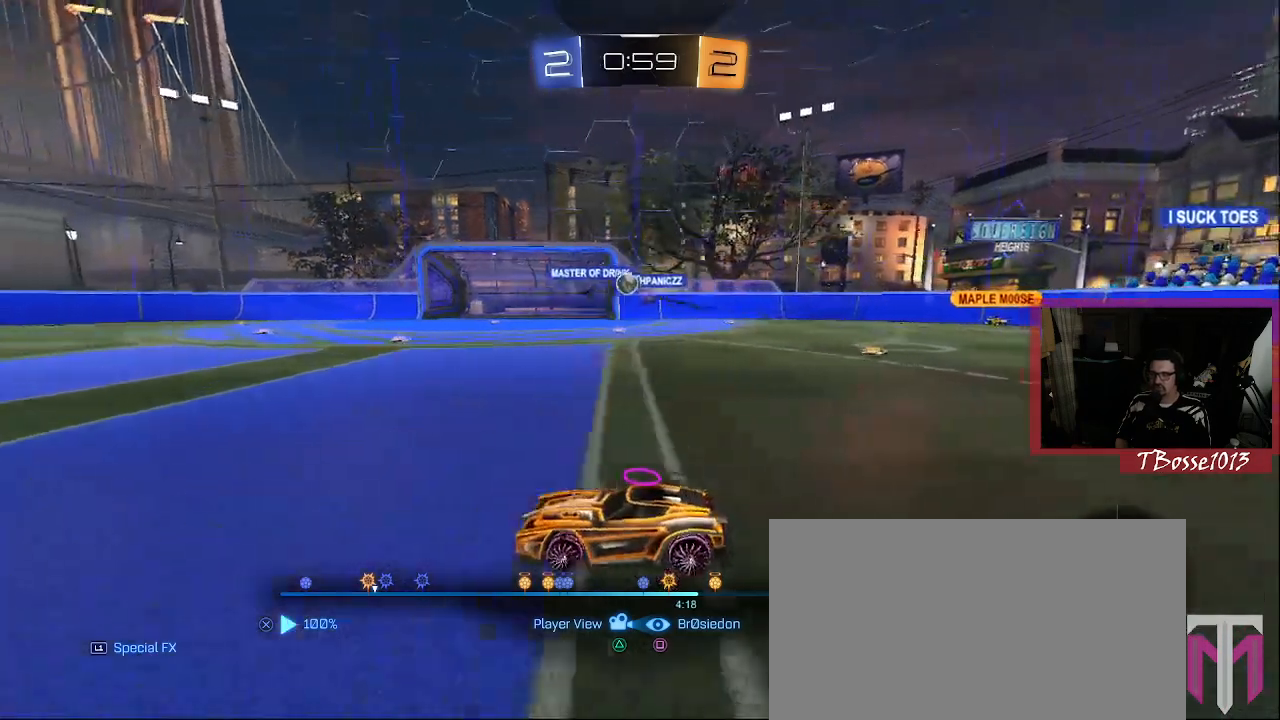
{"dt_ms": 500, "buttons": [], "left_stick": "center", "right_stick": "center", "events": []}
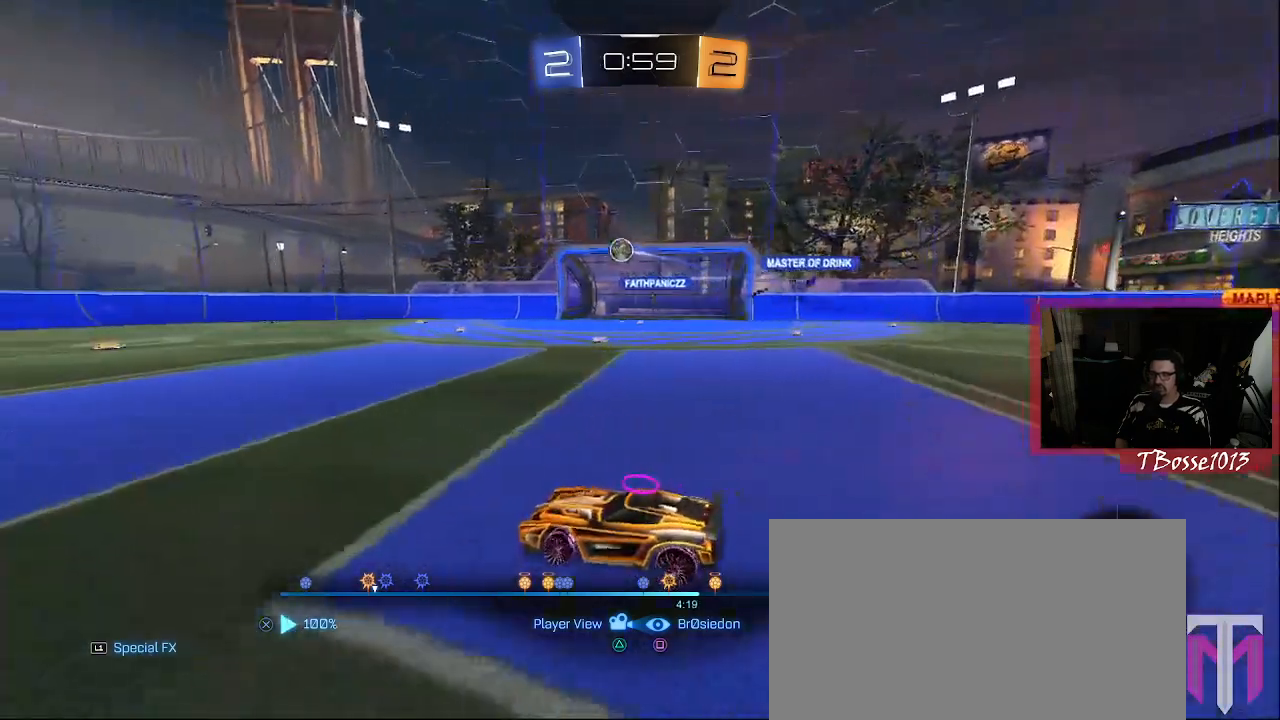
{"dt_ms": 500, "buttons": [], "left_stick": "center", "right_stick": "center", "events": [[150, "CROSS", "down"], [300, "CROSS", "up"]]}